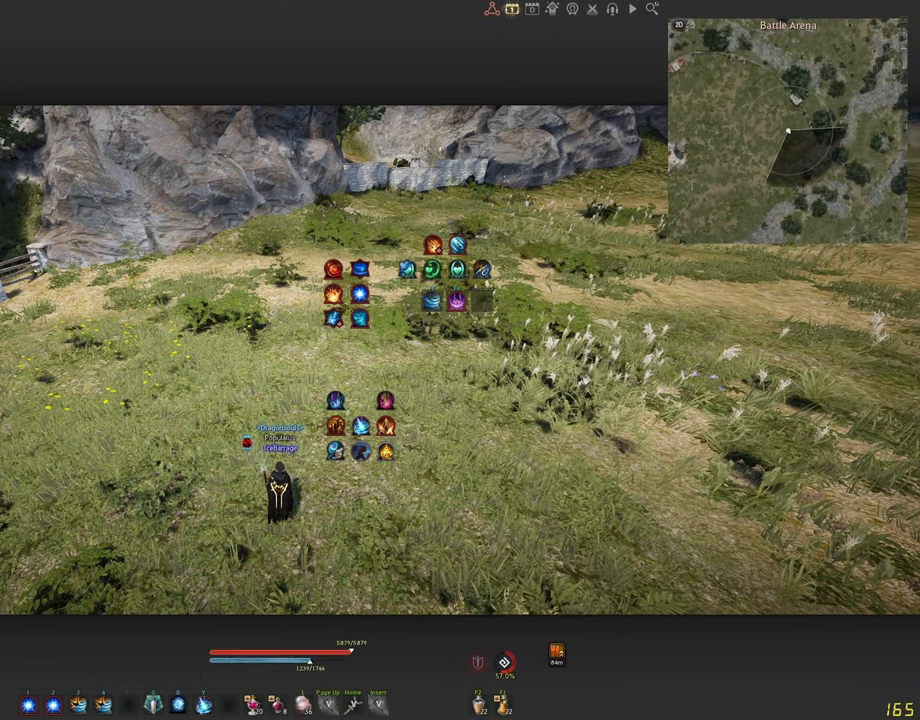
Gameplay with keyboard and mouse; each line is a JSON object with the keys and mouse buttons held at the frame after it. "events" lists presses ("down") and releases ("up") of "a", "c", "d", "e", "f", "q", "s", "shift", "space", "tab", "w", "x", "z", "mouse_left" and "mouse_right" between this image and that frame as [ms after this image, input, new state], when the widget could be followed in between. "mouse_left", "mouse_right" = the "left", "right" buttons of the "mouse" list. No other keys are recorded. Mouse movement is not recorded.
{"keys": ["s"], "mouse": [], "events": [[384, "s", "down"]]}
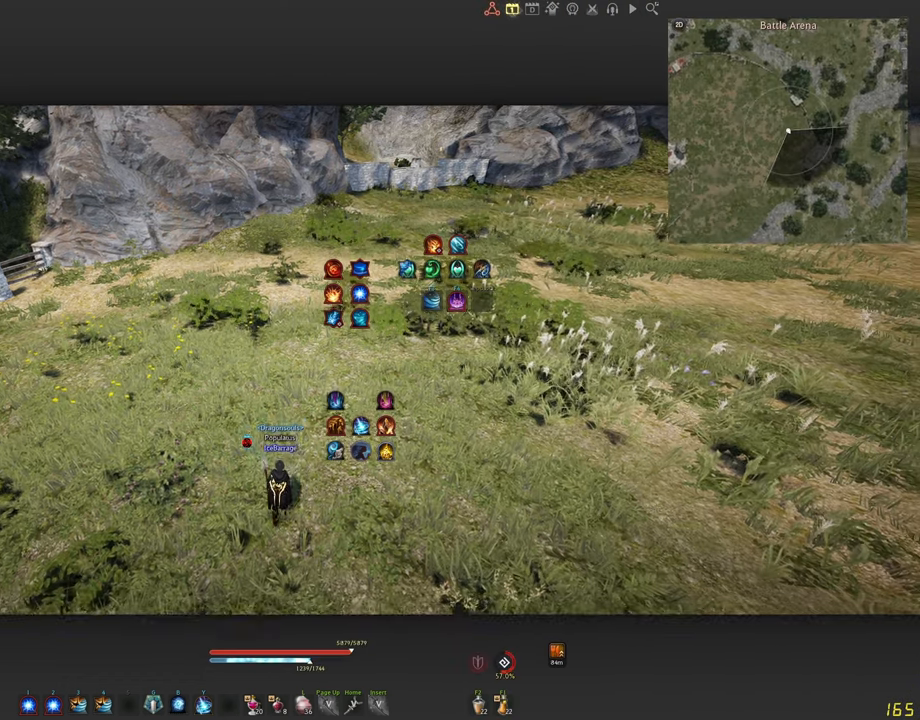
{"keys": [], "mouse": [], "events": [[350, "s", "up"]]}
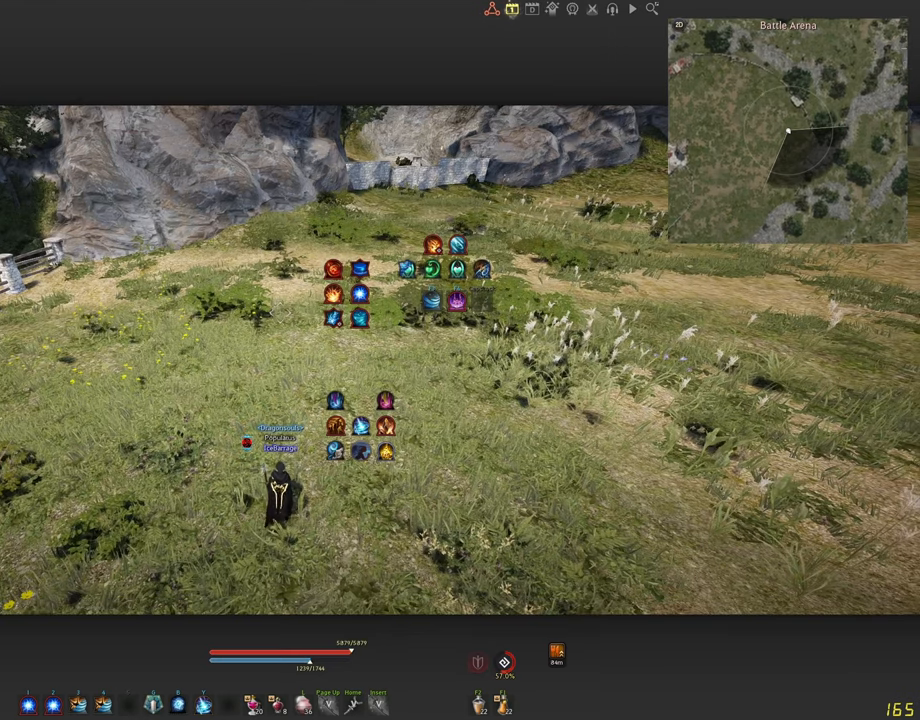
{"keys": [], "mouse": [], "events": []}
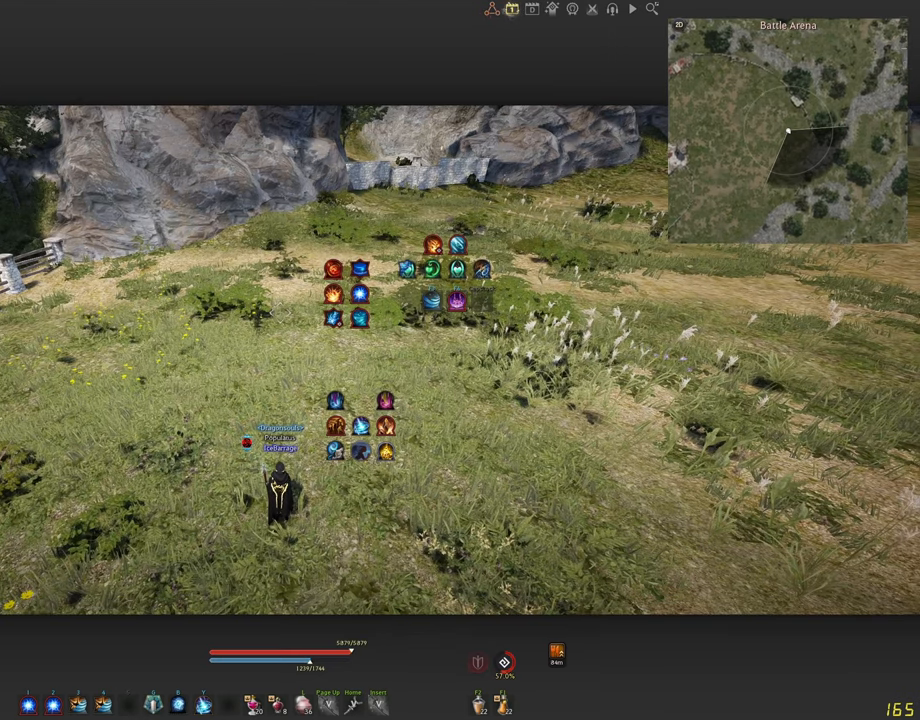
{"keys": [], "mouse": [], "events": []}
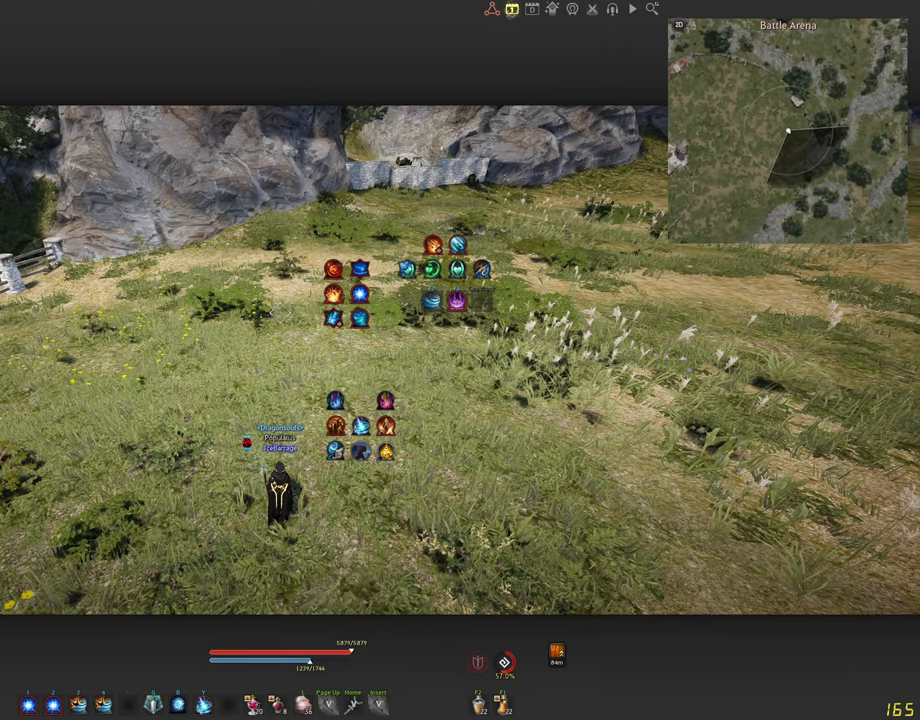
{"keys": ["q", "s"], "mouse": [], "events": [[266, "s", "down"], [333, "q", "down"]]}
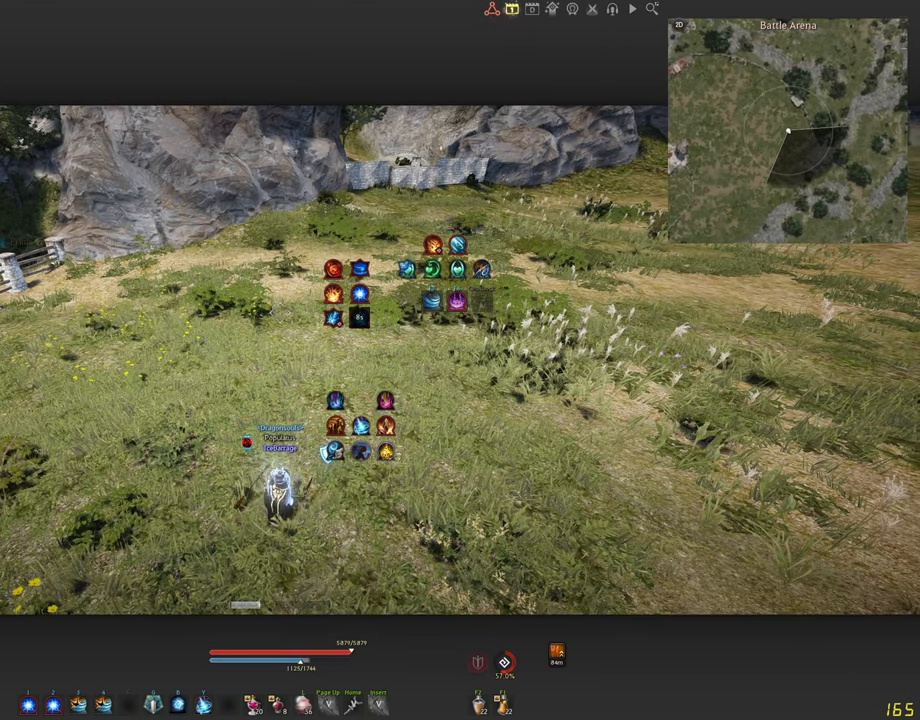
{"keys": ["s"], "mouse": [], "events": [[83, "q", "up"]]}
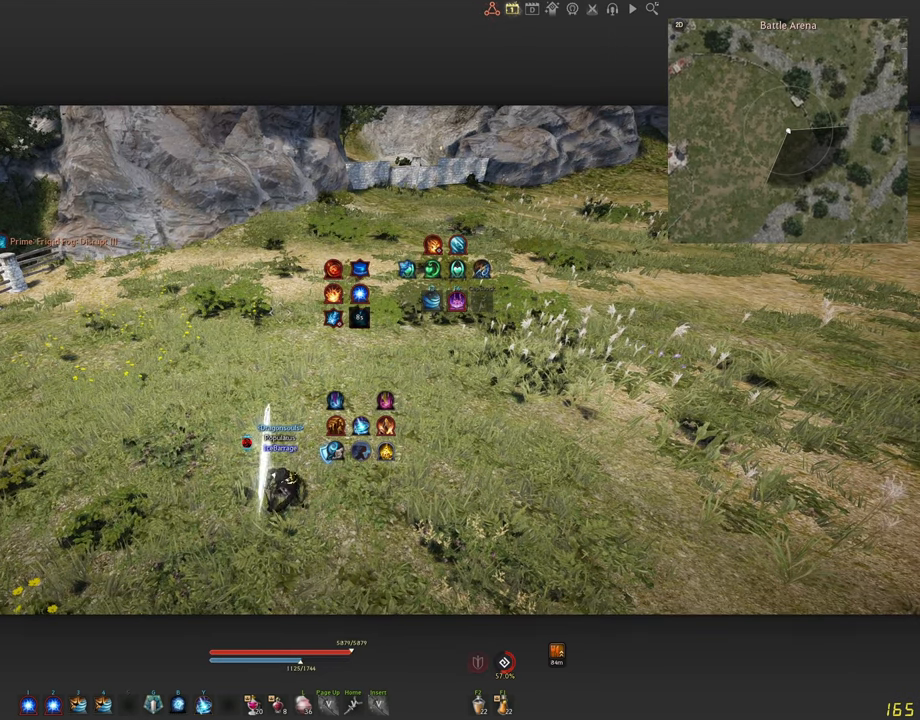
{"keys": [], "mouse": ["right"], "events": [[83, "mouse_right", "down"], [500, "s", "up"]]}
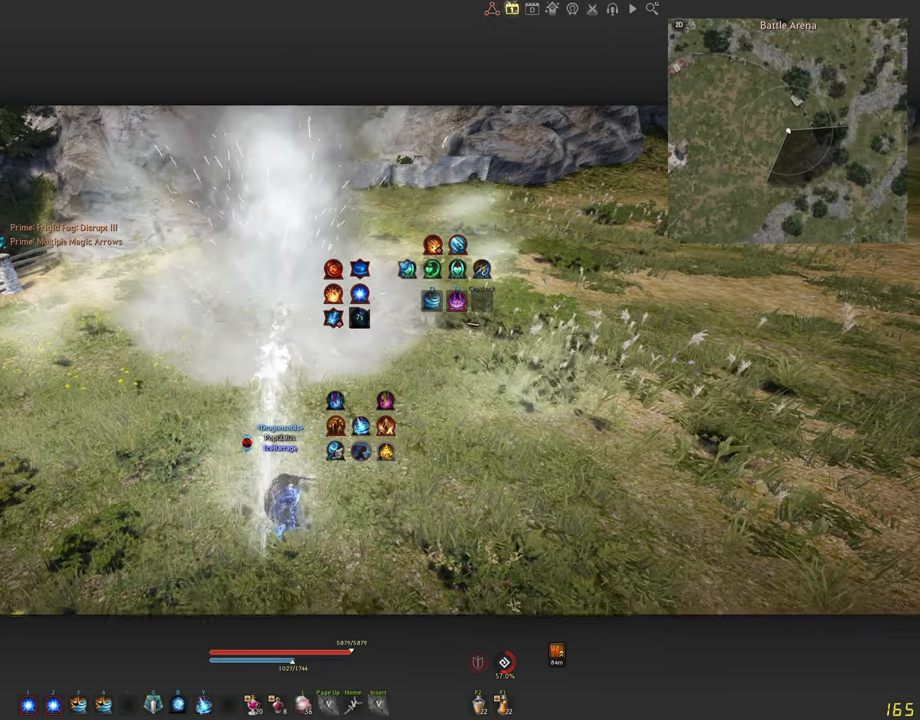
{"keys": [], "mouse": [], "events": [[16, "mouse_right", "up"]]}